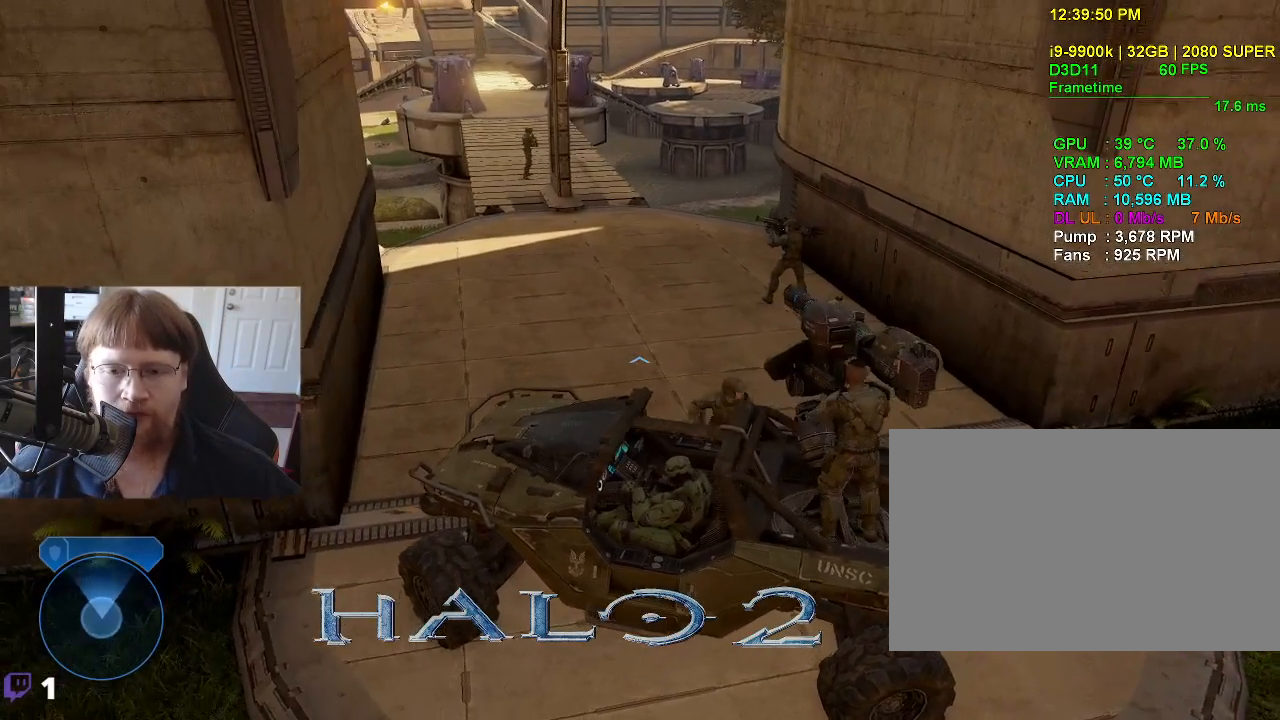
Gameplay with keyboard and mouse; each line is a JSON object with the keys held at the frame after it. "events" lists presses ("down") and releases ("up") of "1", "2", "3", "4", "5", "a", "alt", "c", "caps_lock", "ctrl", "d", "e", "f", "g", "q", "r", "s", "shift", "space", "t", "tab", "v", "w", "x" and "z" between this image and that frame as [ms after this image, input, new state], when the widget could be followed in between. No other keys are recorded. Mouse buttons are not recorded. Not read: mouse_move.
{"keys": ["s"], "events": [[250, "s", "down"]]}
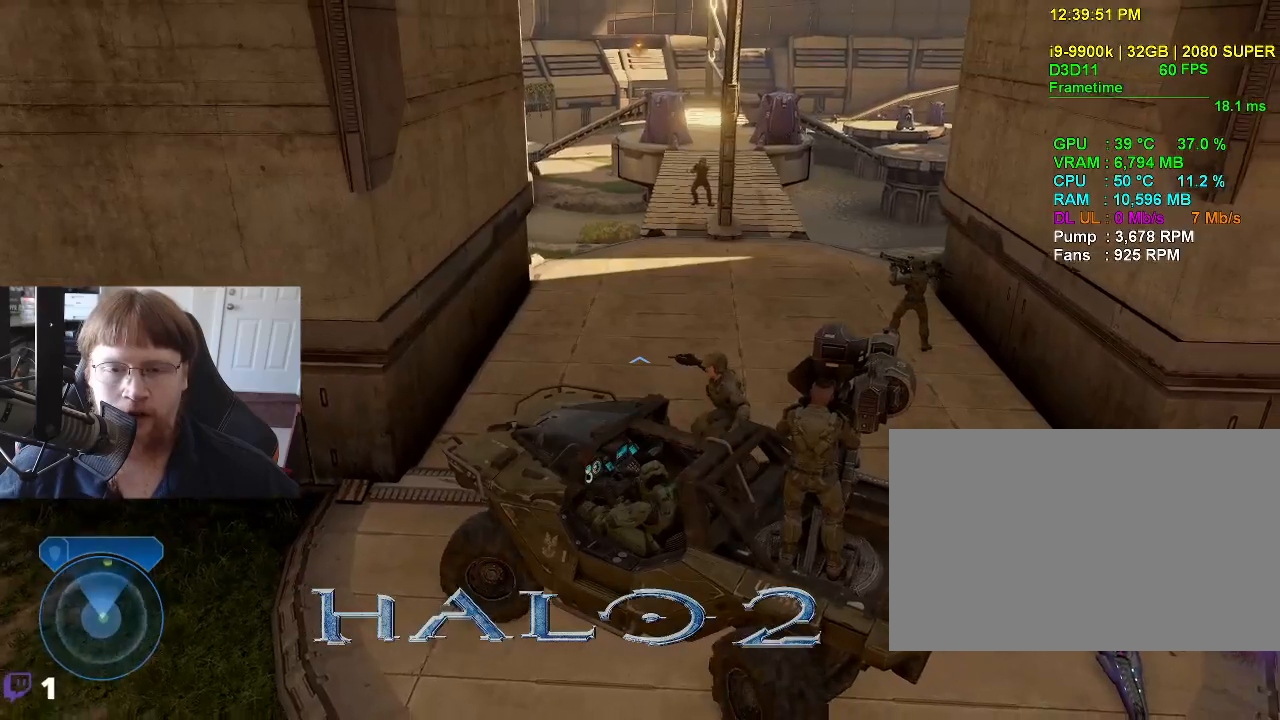
{"keys": ["w"], "events": [[216, "s", "up"], [500, "w", "down"]]}
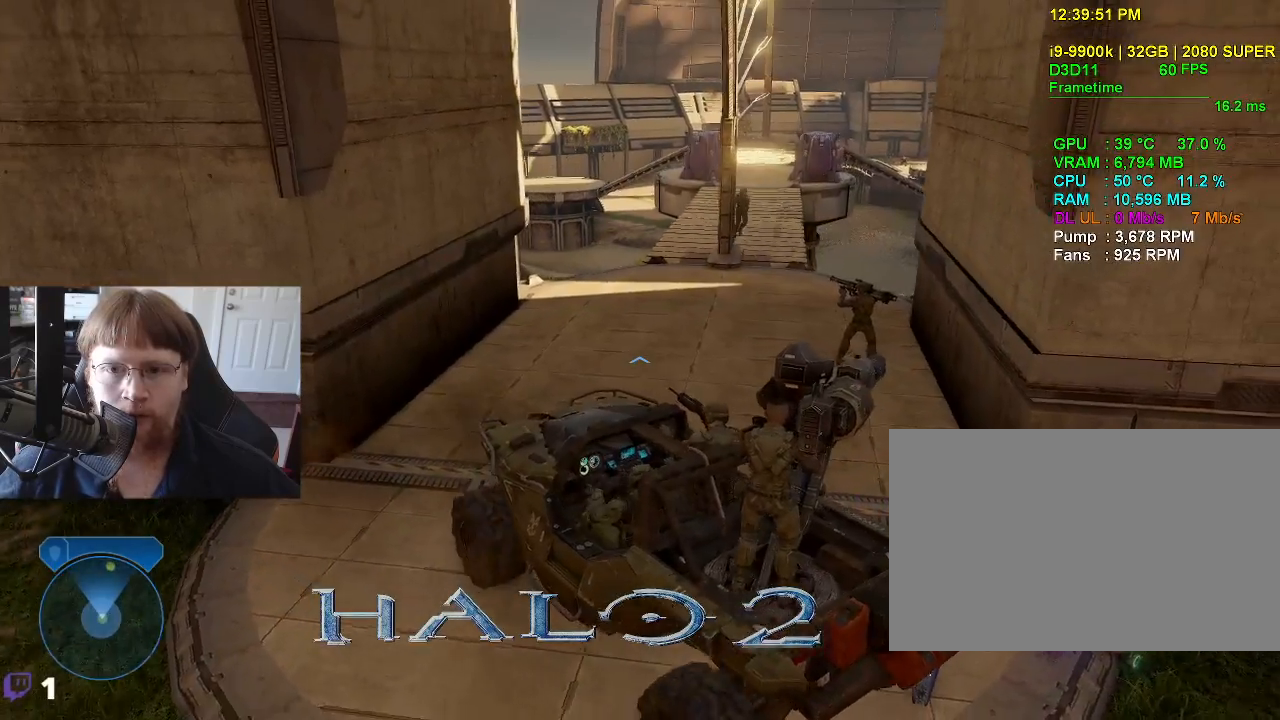
{"keys": ["w"], "events": []}
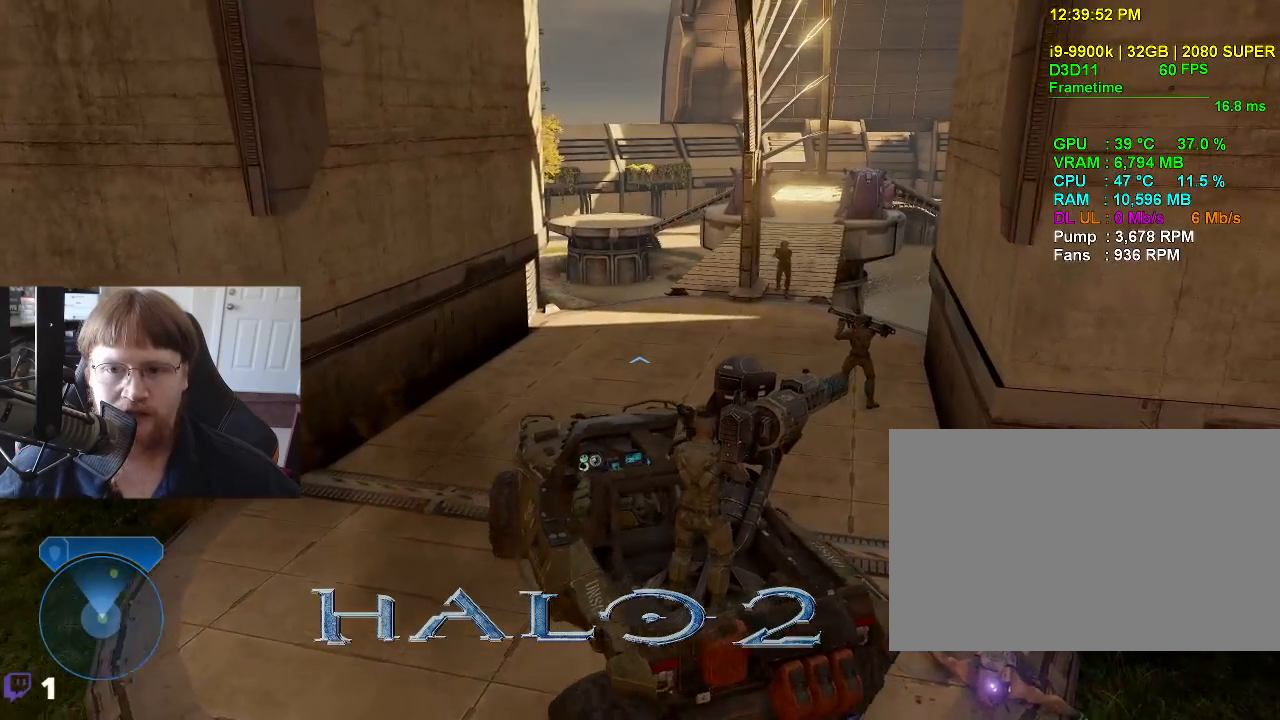
{"keys": [], "events": [[483, "w", "up"]]}
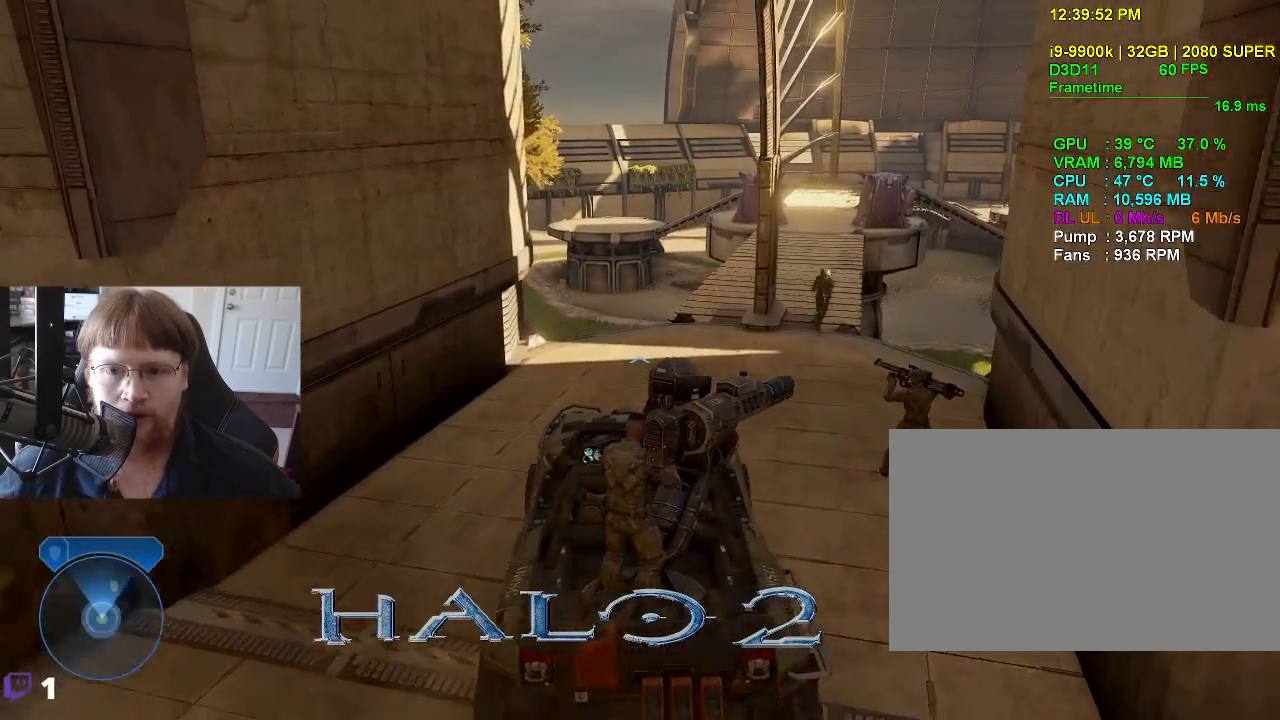
{"keys": [], "events": [[316, "w", "down"], [500, "w", "up"]]}
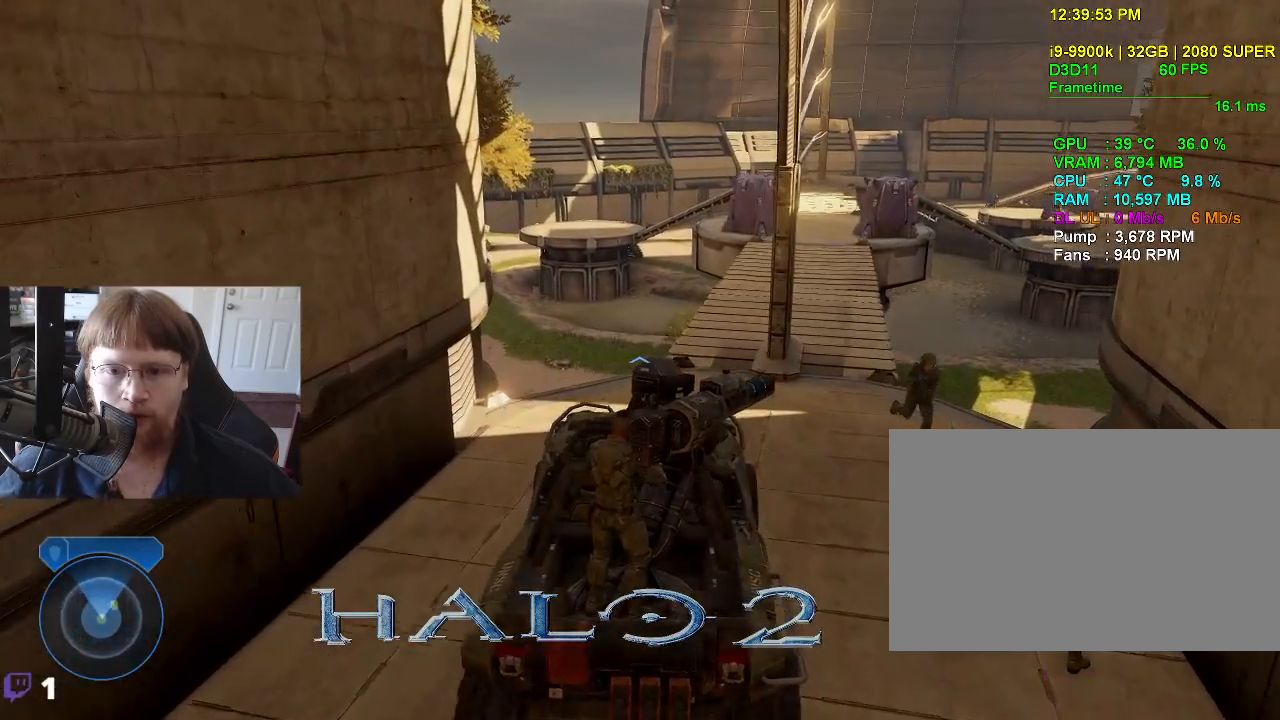
{"keys": [], "events": []}
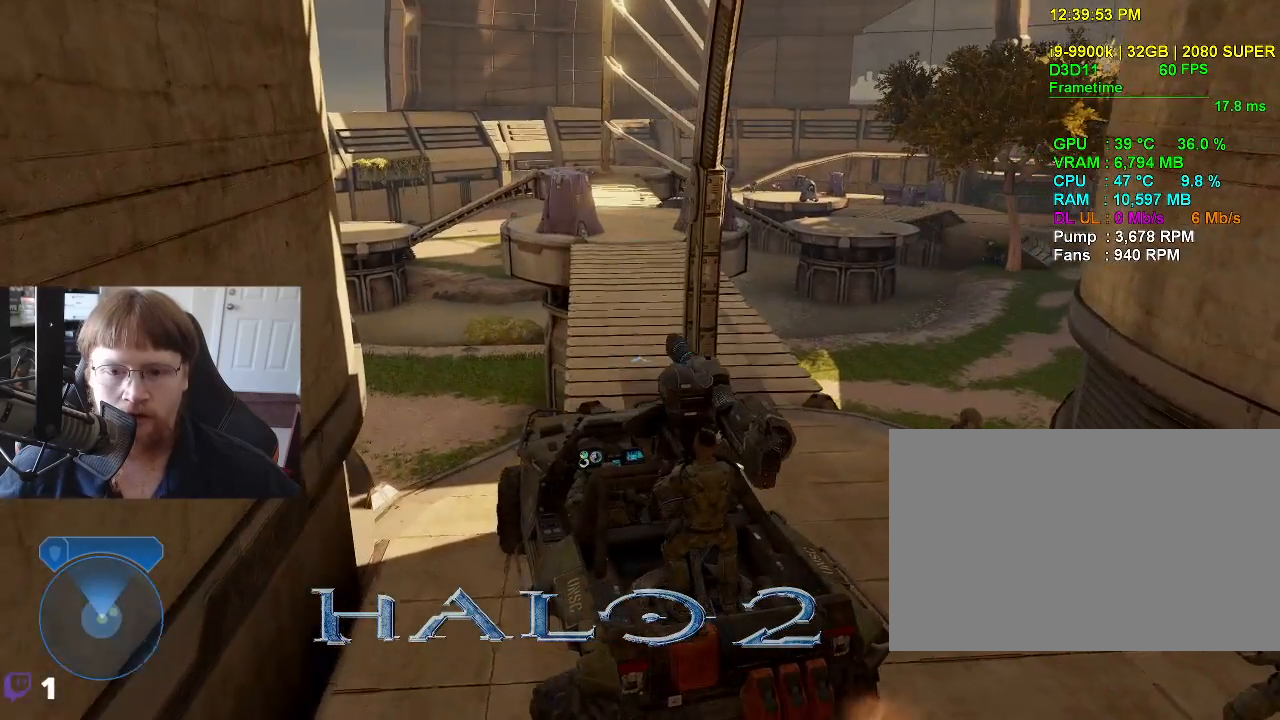
{"keys": [], "events": []}
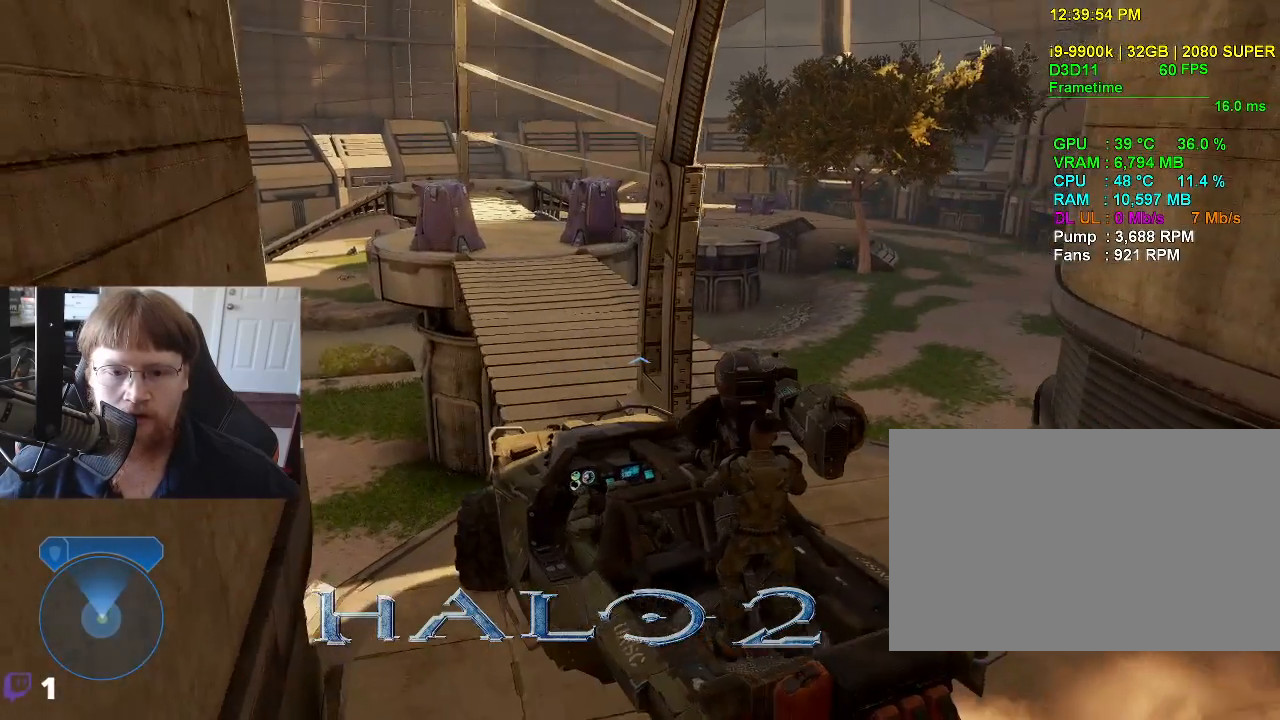
{"keys": ["s"], "events": [[366, "s", "down"]]}
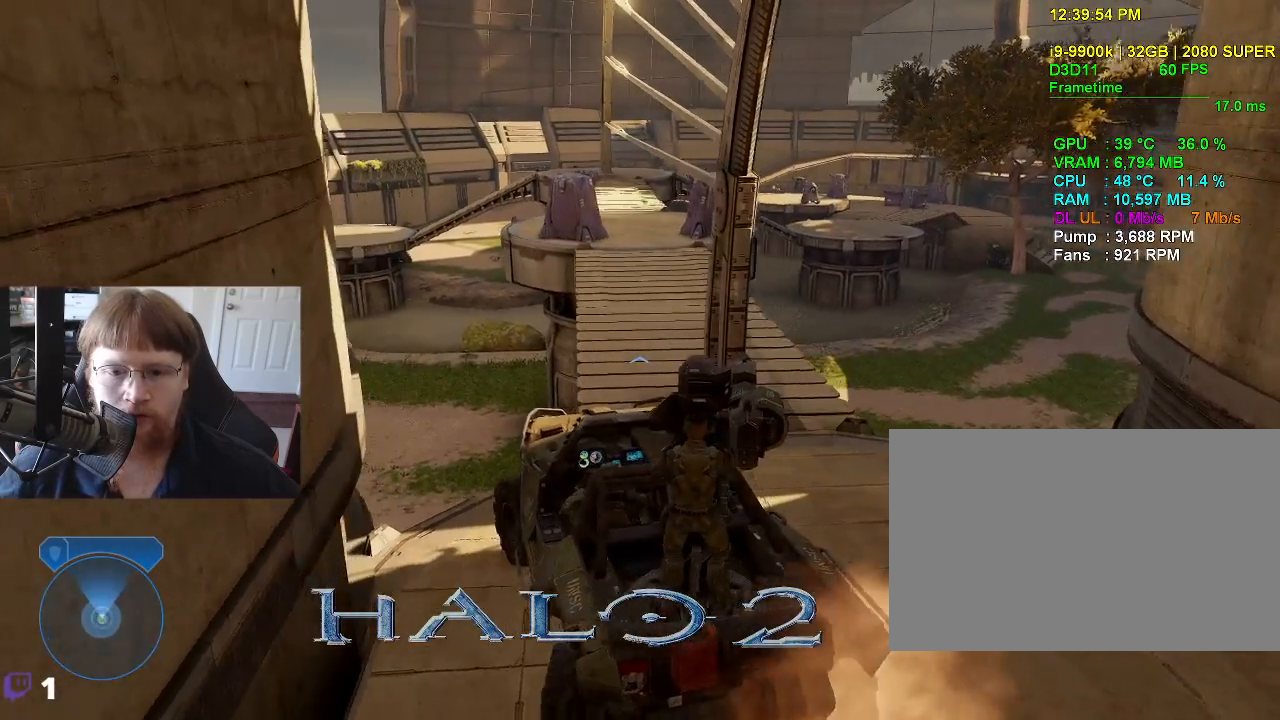
{"keys": [], "events": [[100, "s", "up"]]}
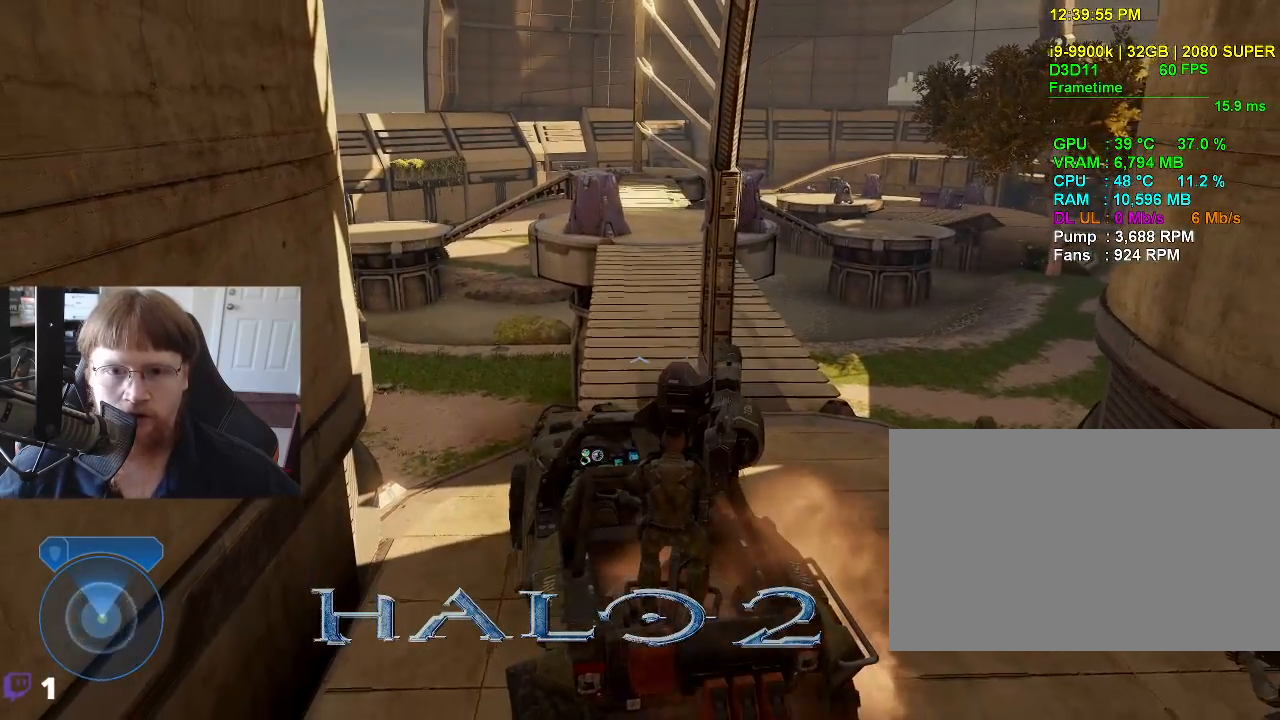
{"keys": ["w"], "events": [[250, "w", "down"]]}
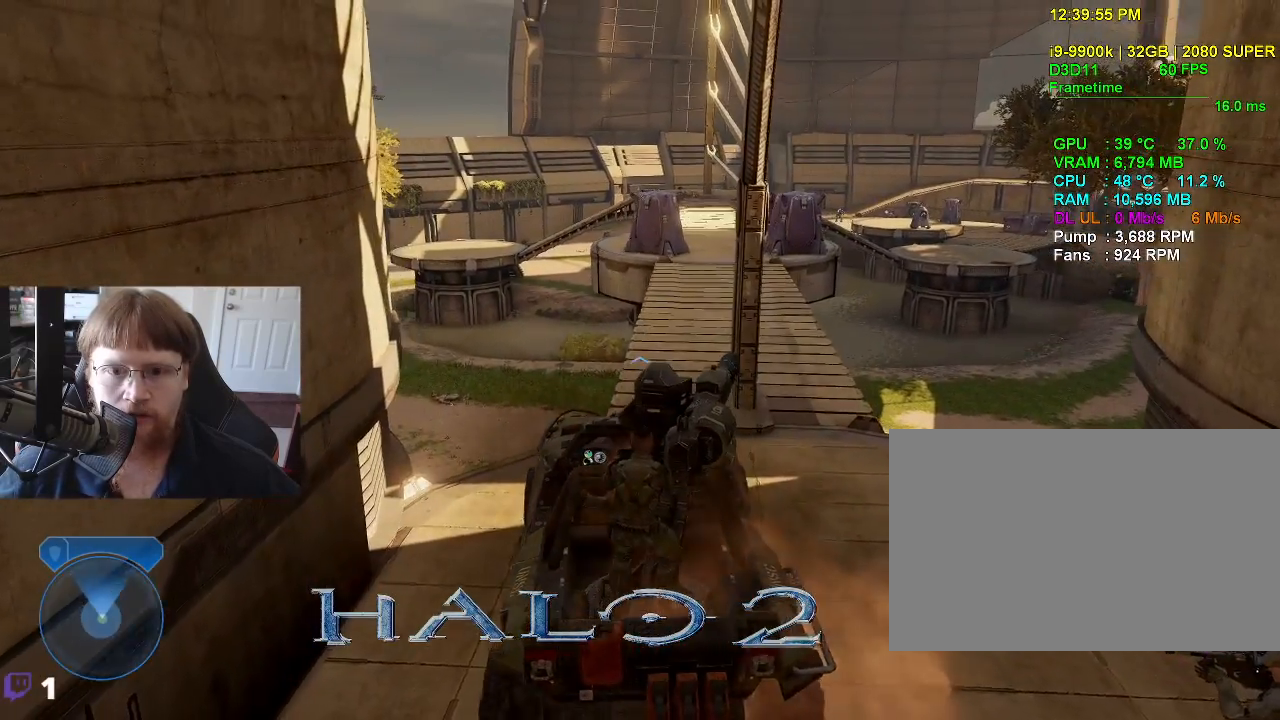
{"keys": [], "events": [[216, "w", "up"]]}
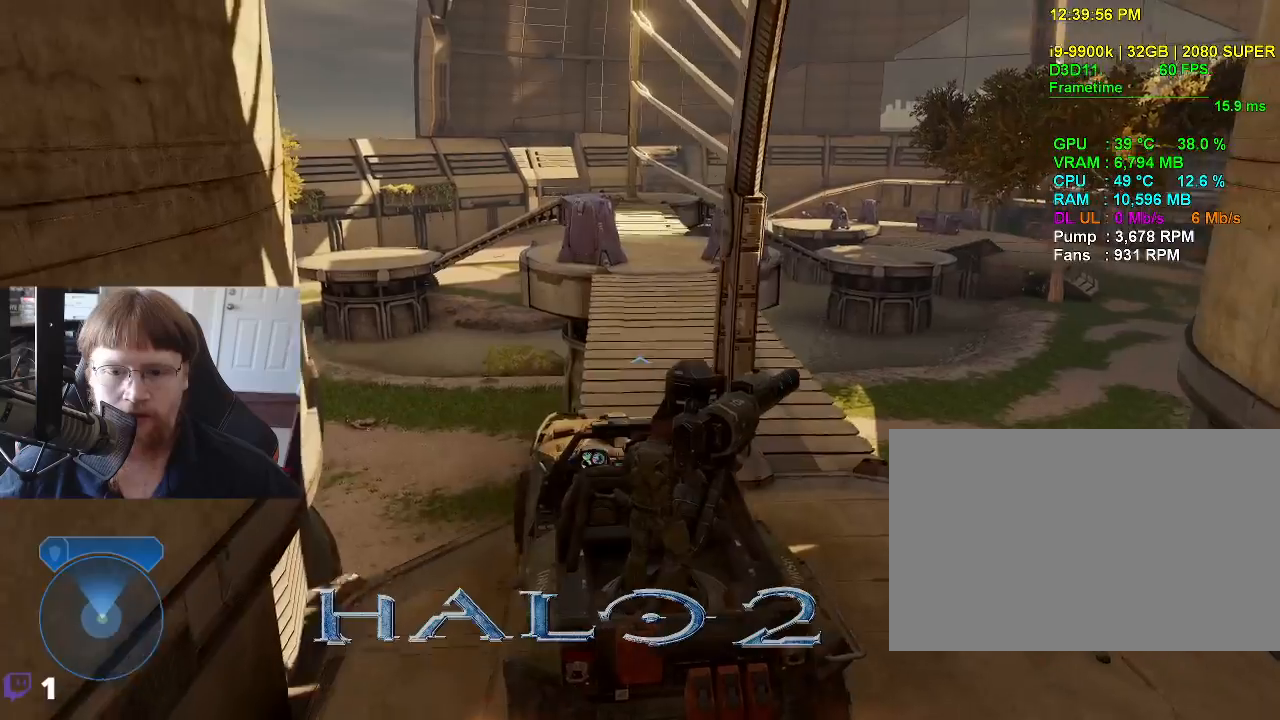
{"keys": ["w"], "events": [[333, "w", "down"]]}
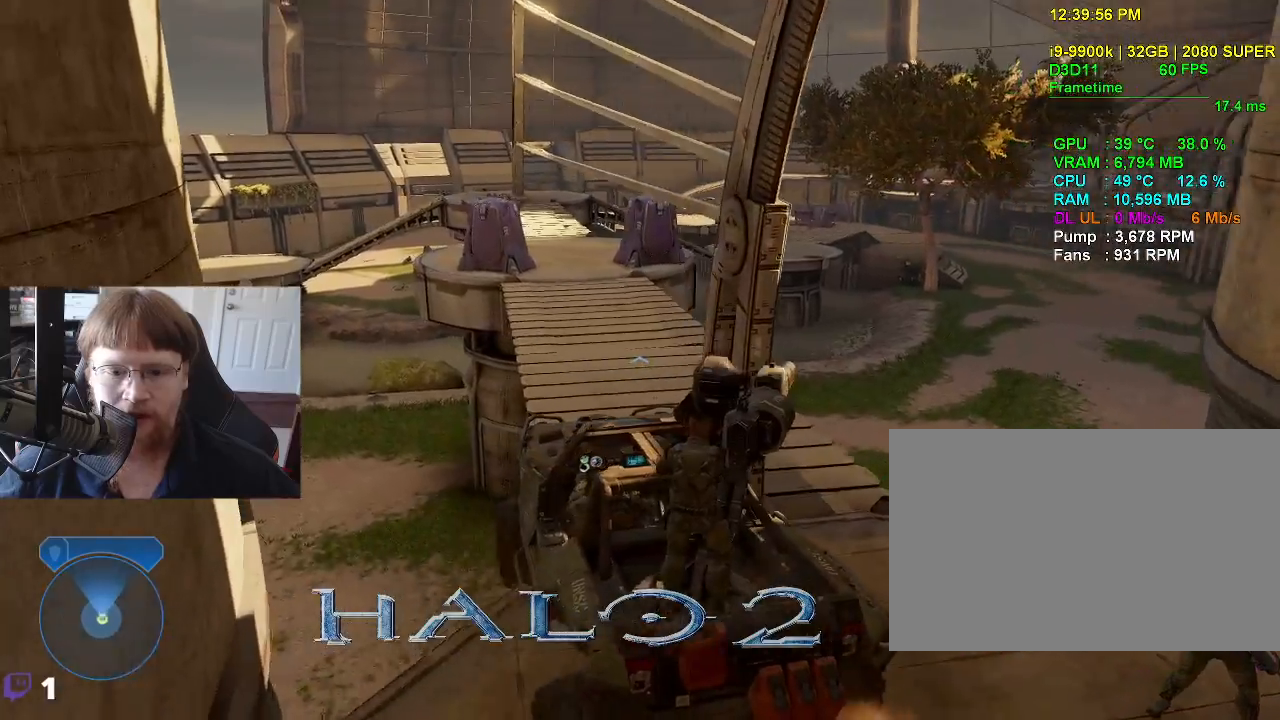
{"keys": ["w"], "events": []}
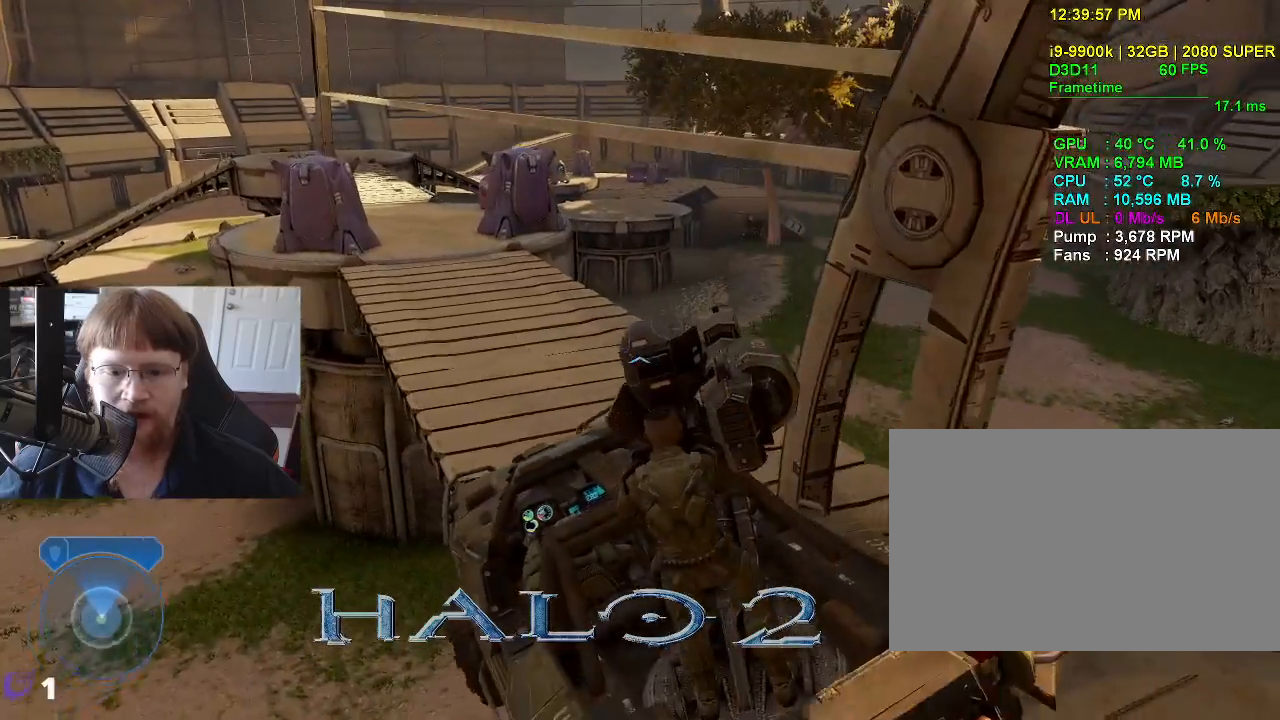
{"keys": ["w"], "events": []}
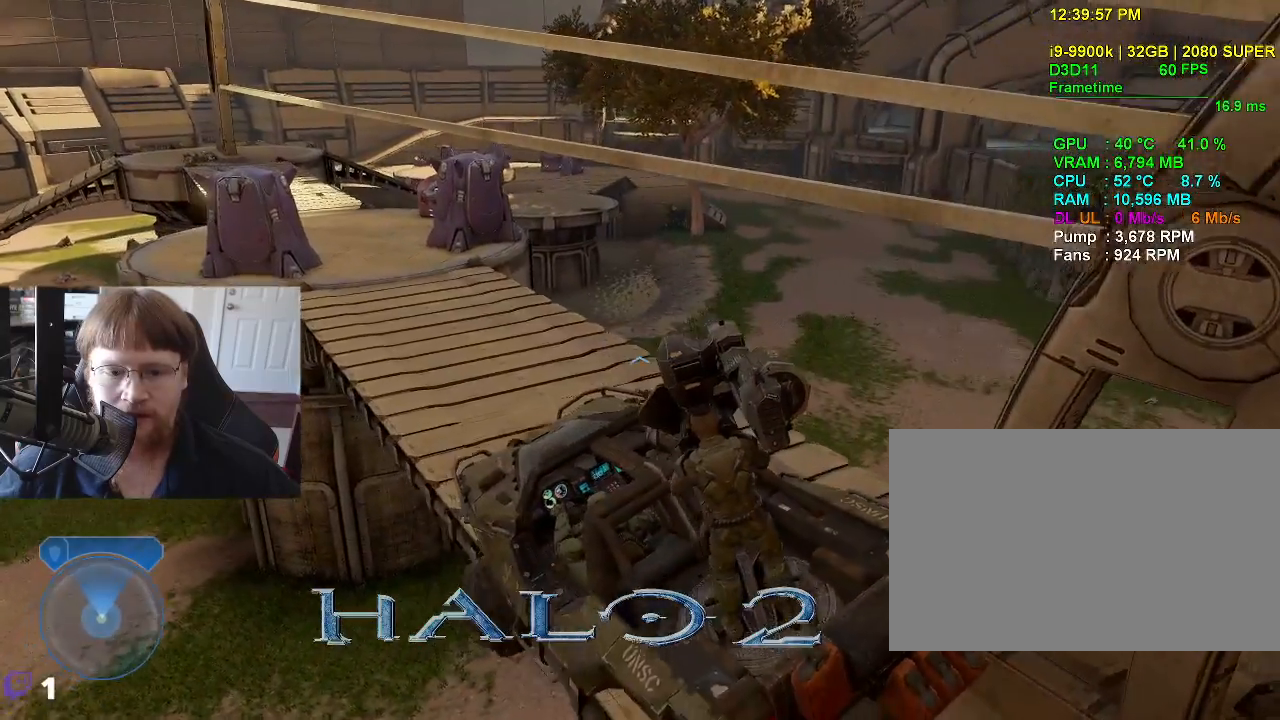
{"keys": [], "events": [[416, "w", "up"]]}
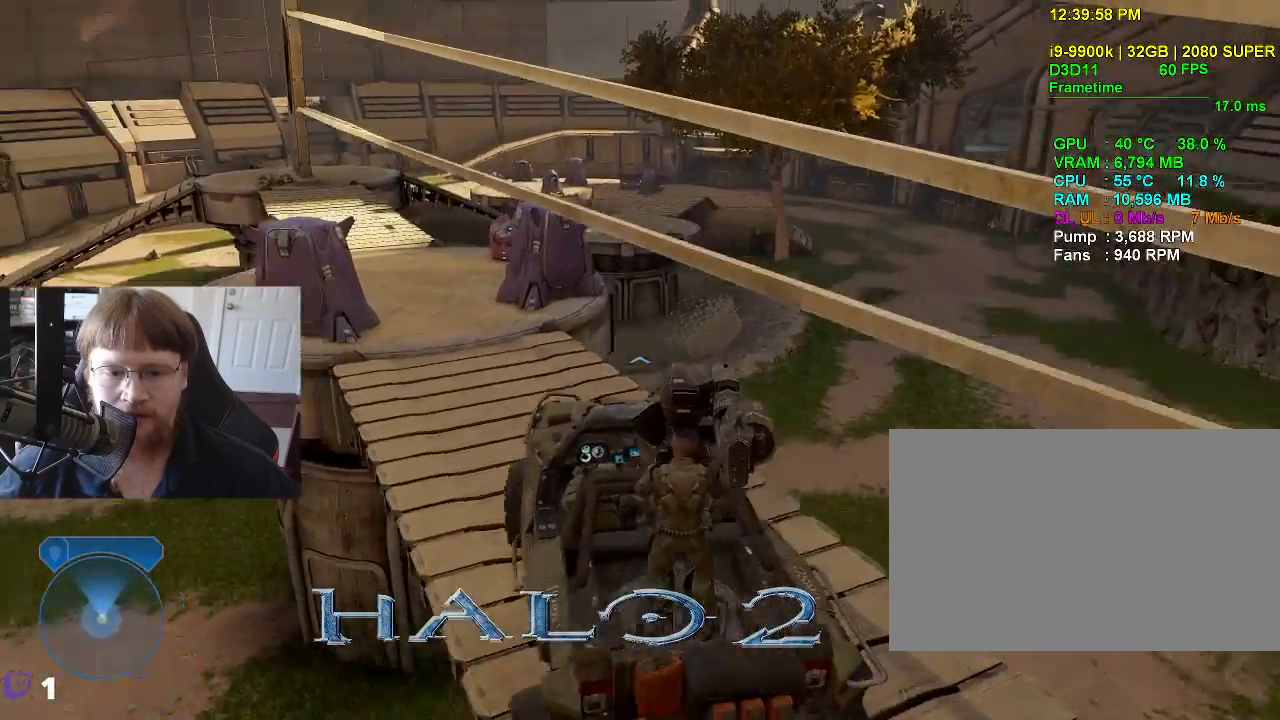
{"keys": ["a"], "events": [[350, "a", "down"]]}
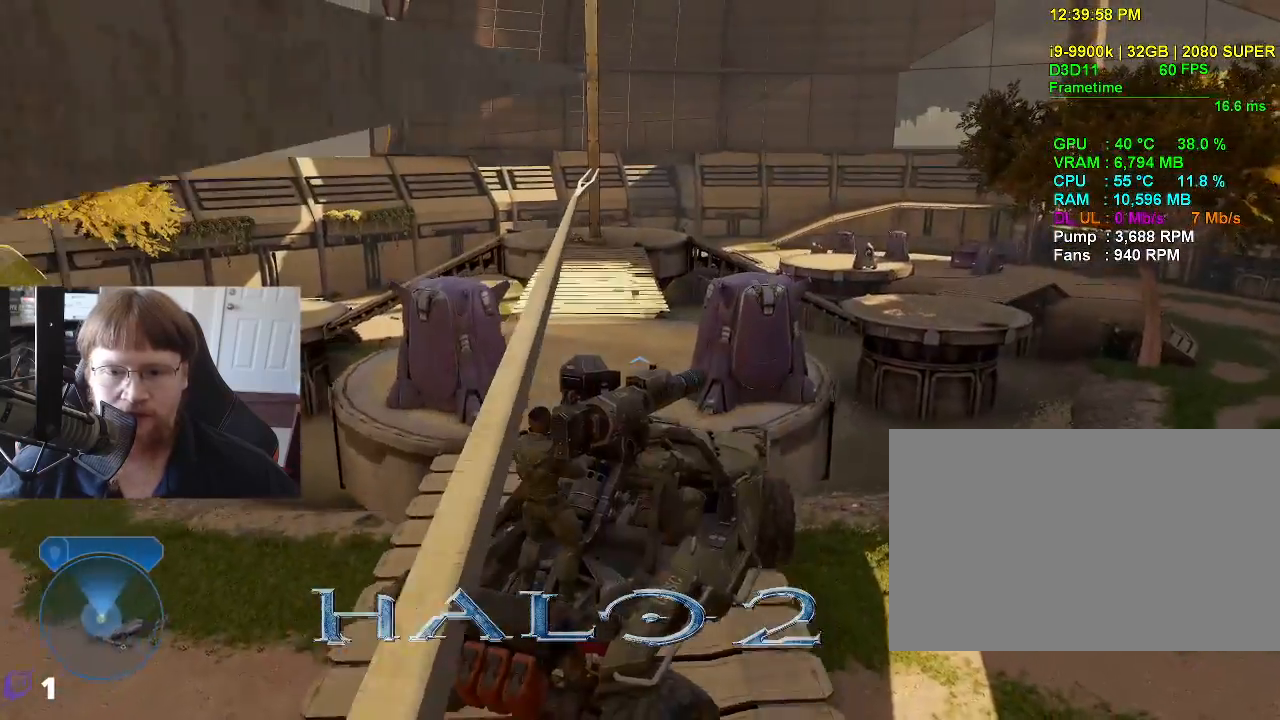
{"keys": [], "events": [[416, "a", "up"]]}
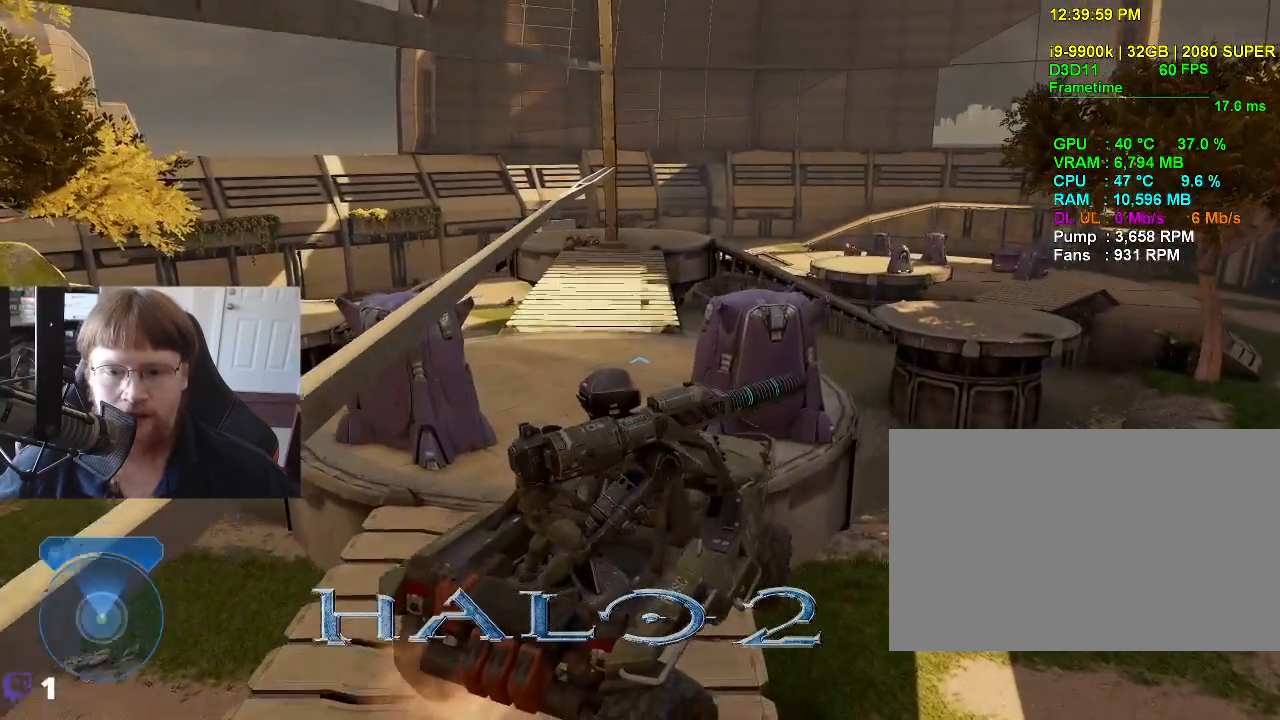
{"keys": ["s"], "events": [[100, "s", "down"]]}
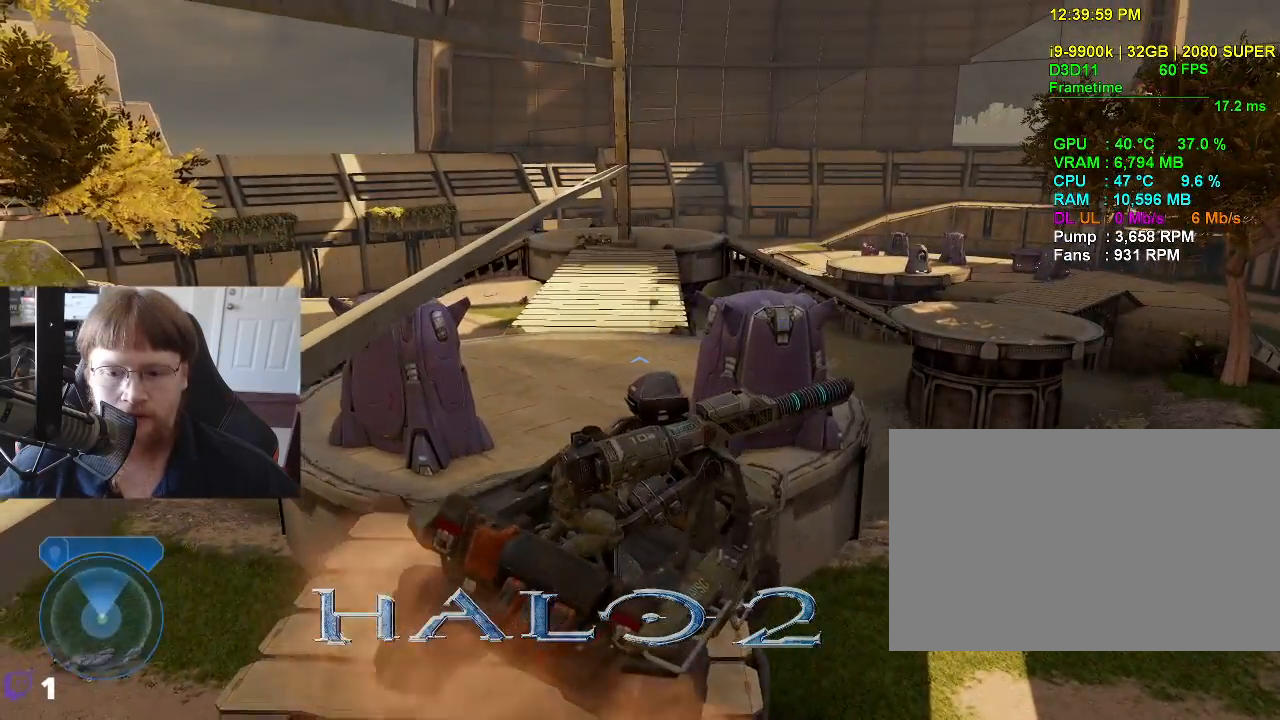
{"keys": [], "events": [[250, "s", "up"]]}
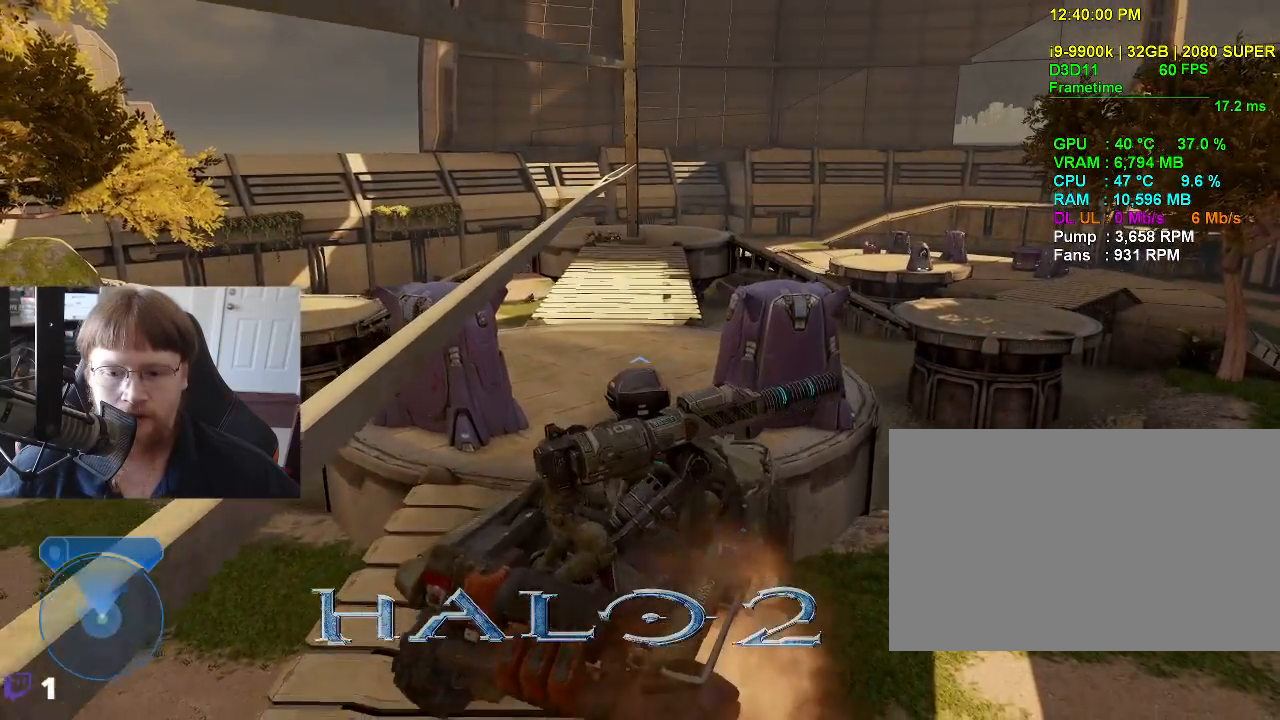
{"keys": ["w"], "events": [[450, "w", "down"]]}
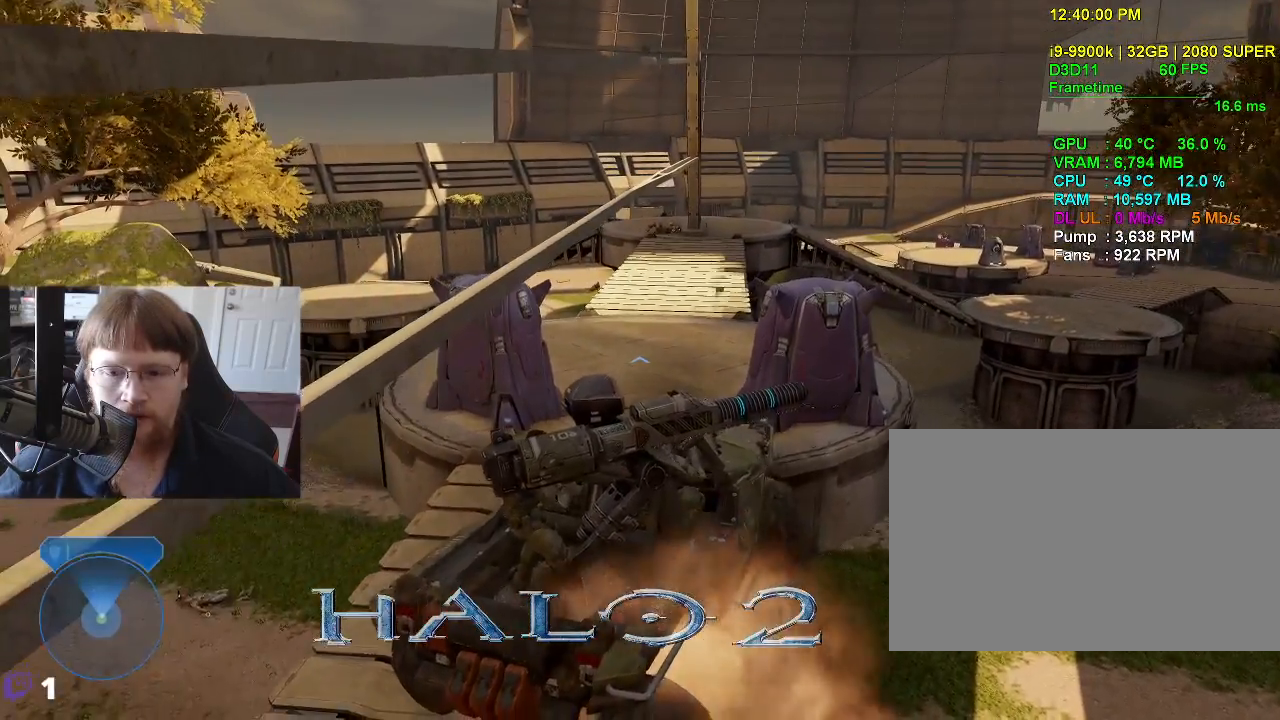
{"keys": ["w"], "events": []}